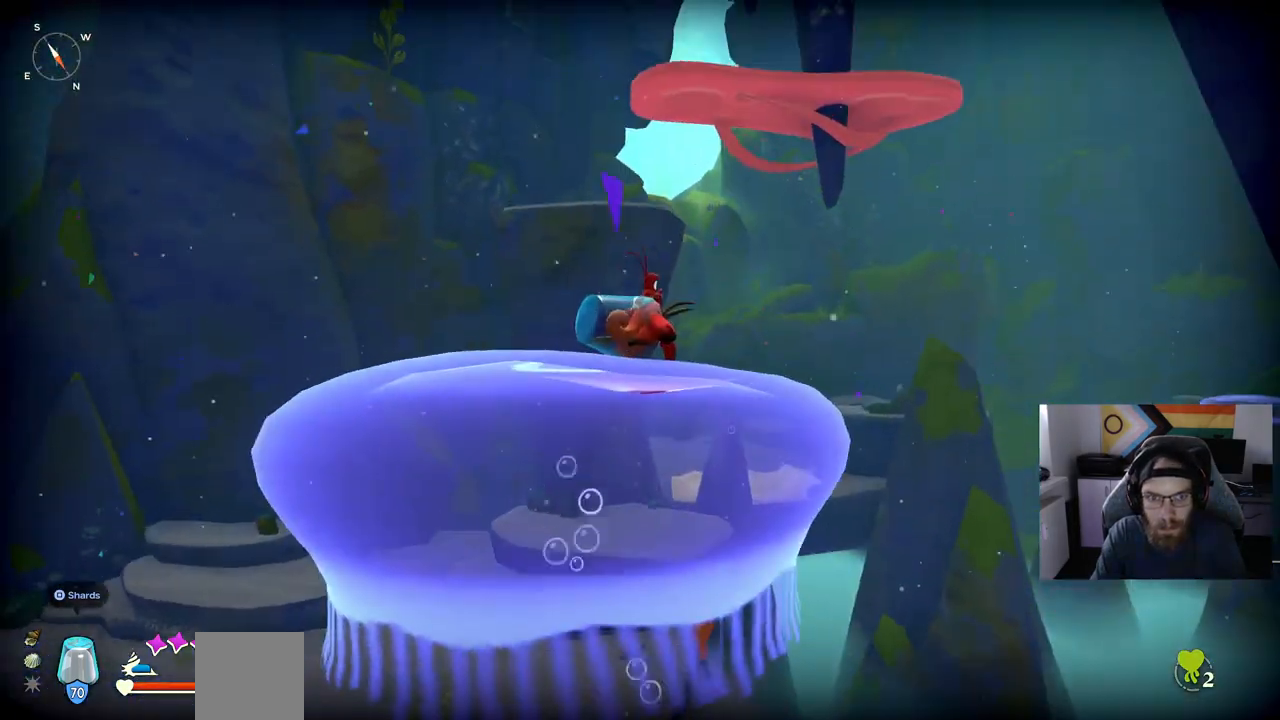
Gameplay with a controller (PlayStation layout); each line is a JSON object with the inputs held at the frame after it. "events" lists button and stick changes between this image and that frame as [ms after this image, input, new state], when the widget could be followed in between.
{"buttons": [], "left_stick": "center", "right_stick": "center", "events": [[200, "right_stick", "down"], [267, "right_stick", "center"]]}
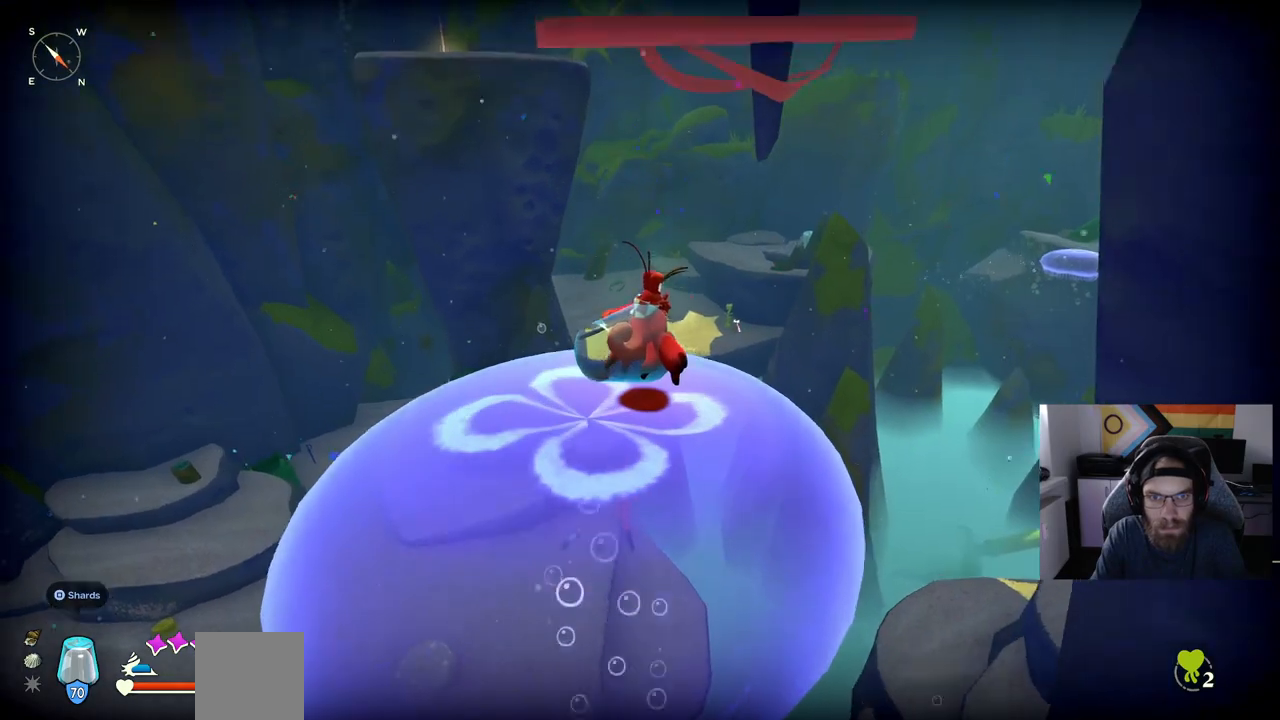
{"buttons": [], "left_stick": "up", "right_stick": "center", "events": [[417, "left_stick", "up"]]}
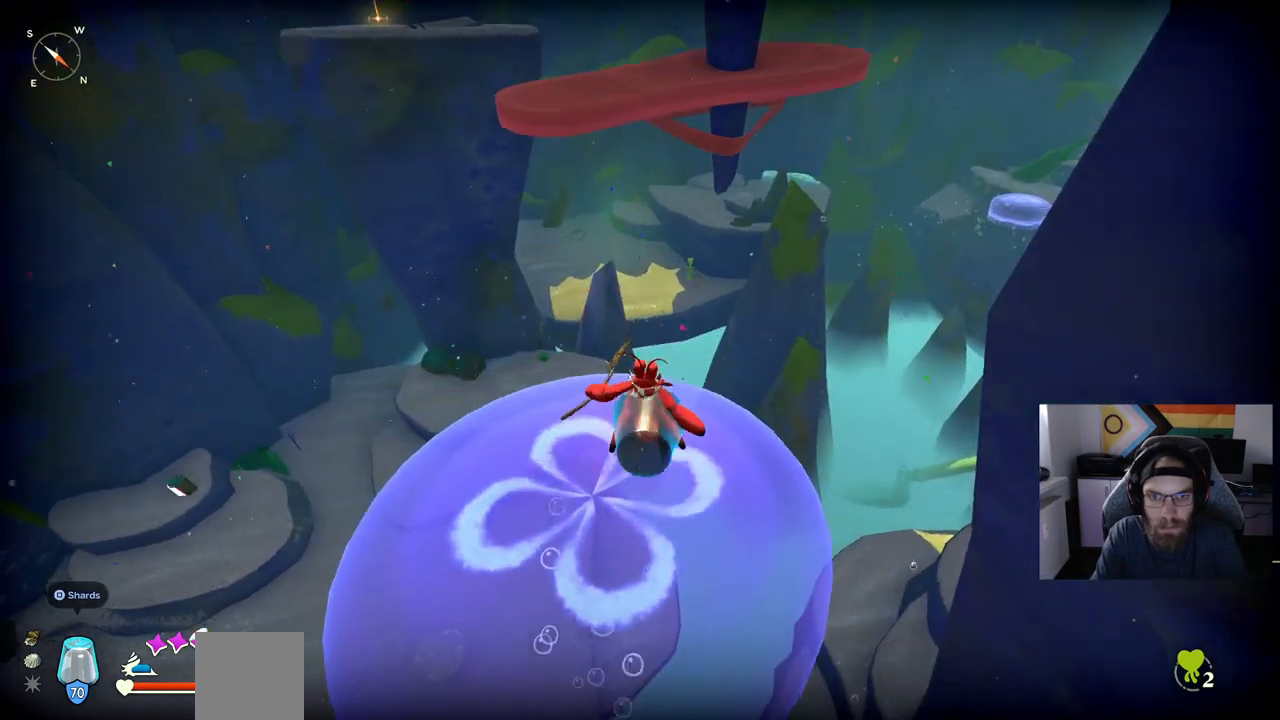
{"buttons": [], "left_stick": "up", "right_stick": "center", "events": [[183, "CROSS", "down"], [467, "CROSS", "up"]]}
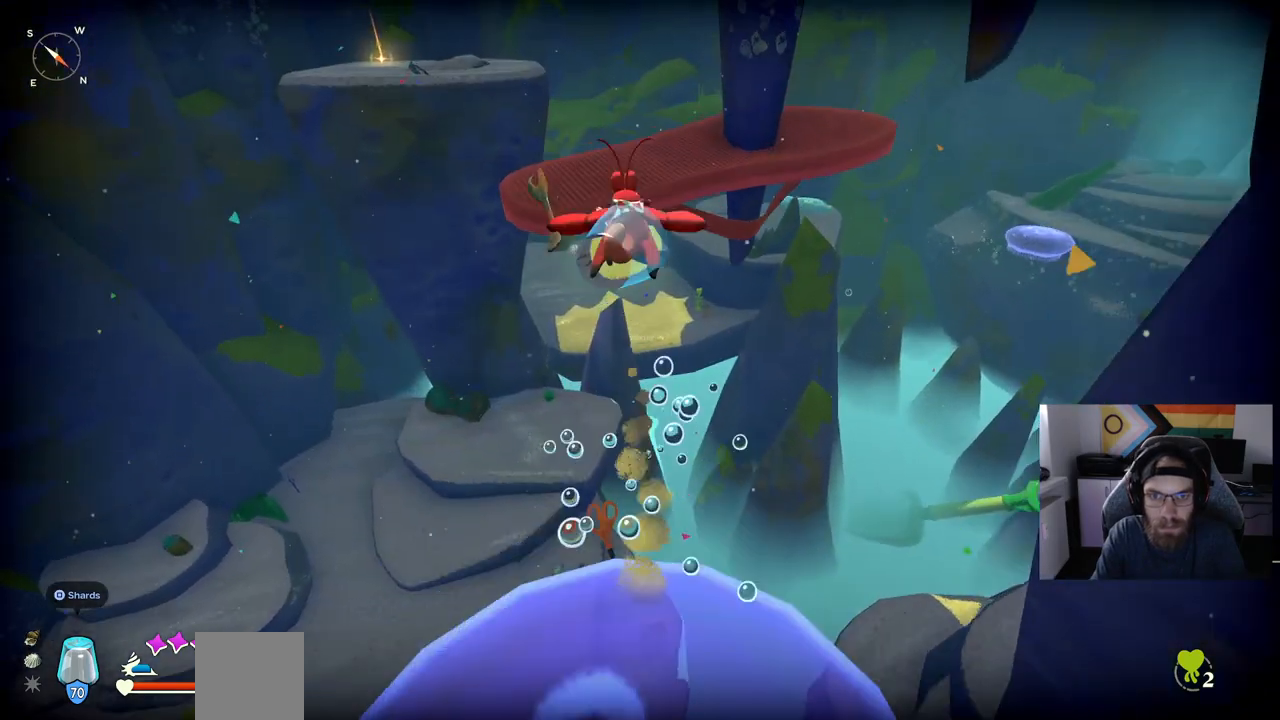
{"buttons": ["CROSS"], "left_stick": "up", "right_stick": "center", "events": [[83, "CROSS", "down"]]}
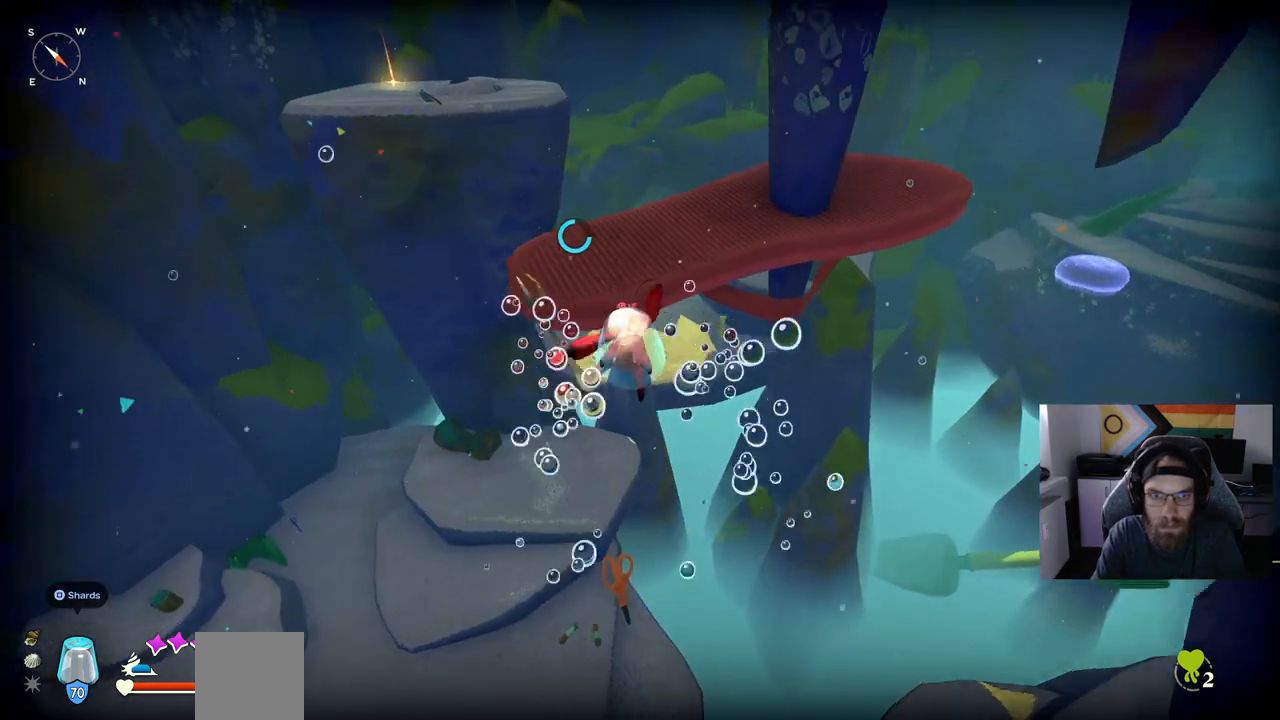
{"buttons": ["CROSS"], "left_stick": "up", "right_stick": "center", "events": []}
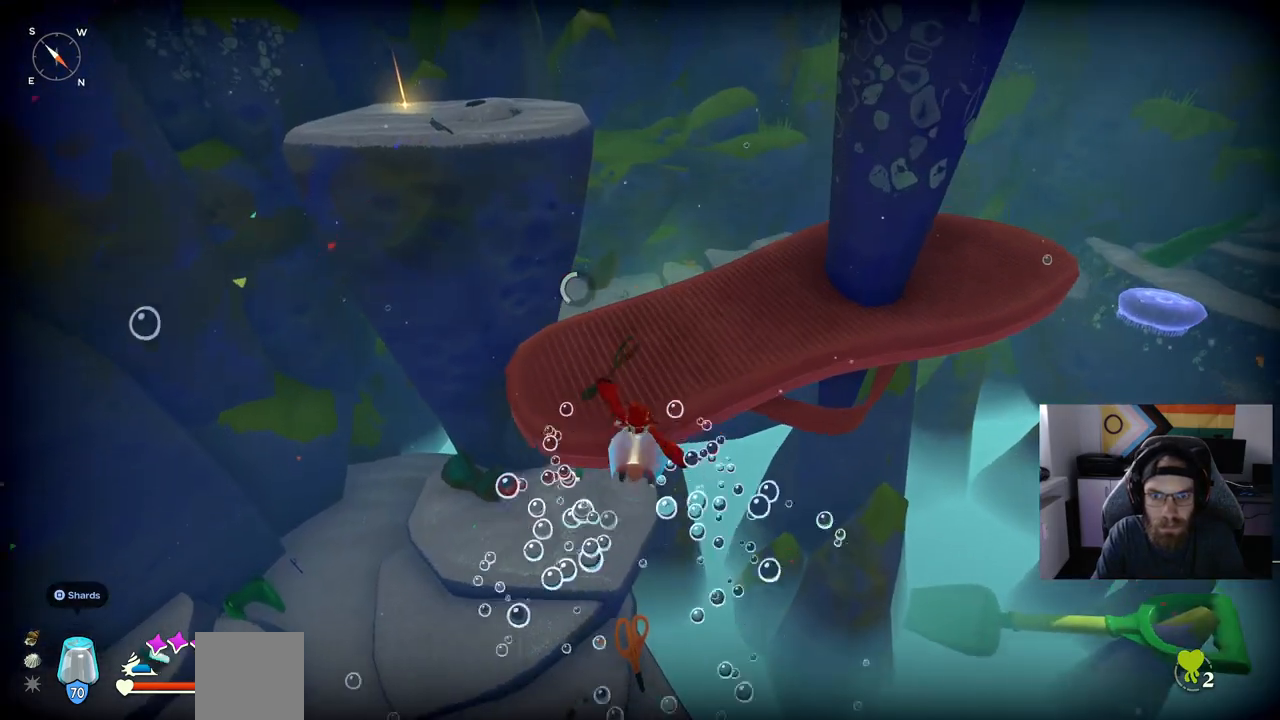
{"buttons": [], "left_stick": "up", "right_stick": "center", "events": [[433, "CROSS", "up"]]}
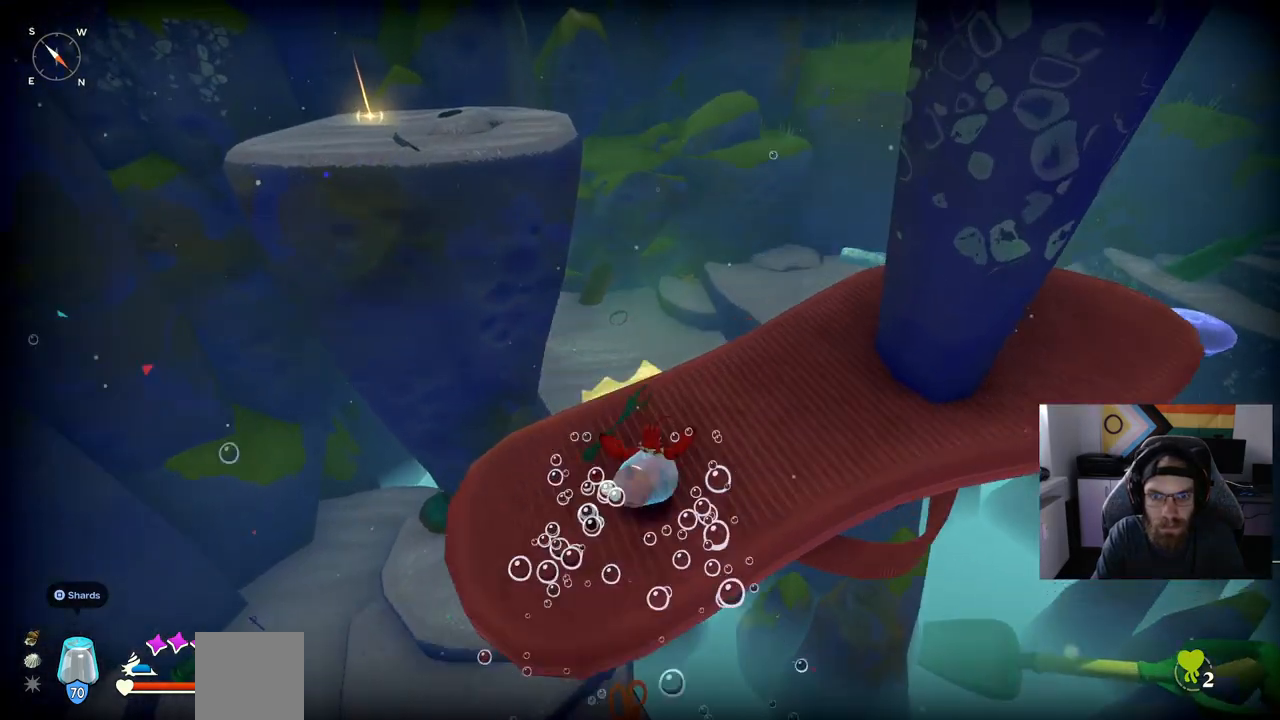
{"buttons": [], "left_stick": "center", "right_stick": "center", "events": [[17, "left_stick", "up-right"], [367, "left_stick", "center"]]}
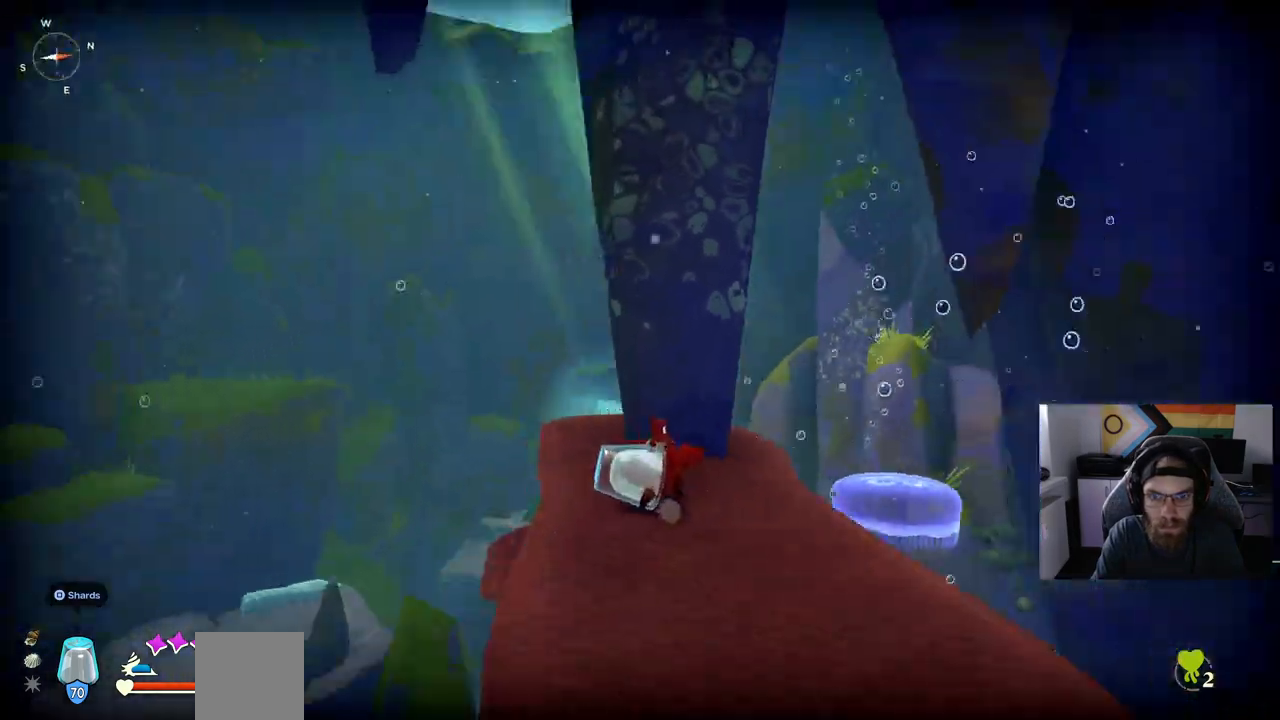
{"buttons": [], "left_stick": "up", "right_stick": "center", "events": [[133, "left_stick", "up"]]}
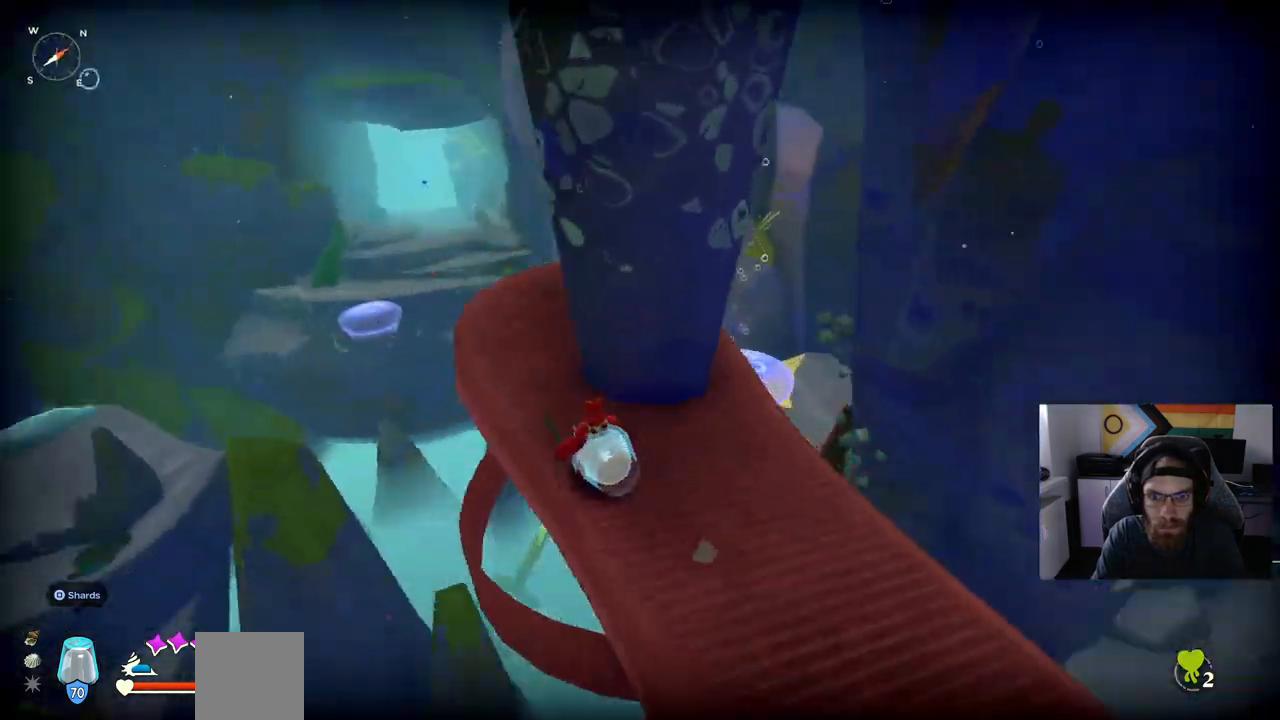
{"buttons": [], "left_stick": "up", "right_stick": "center", "events": []}
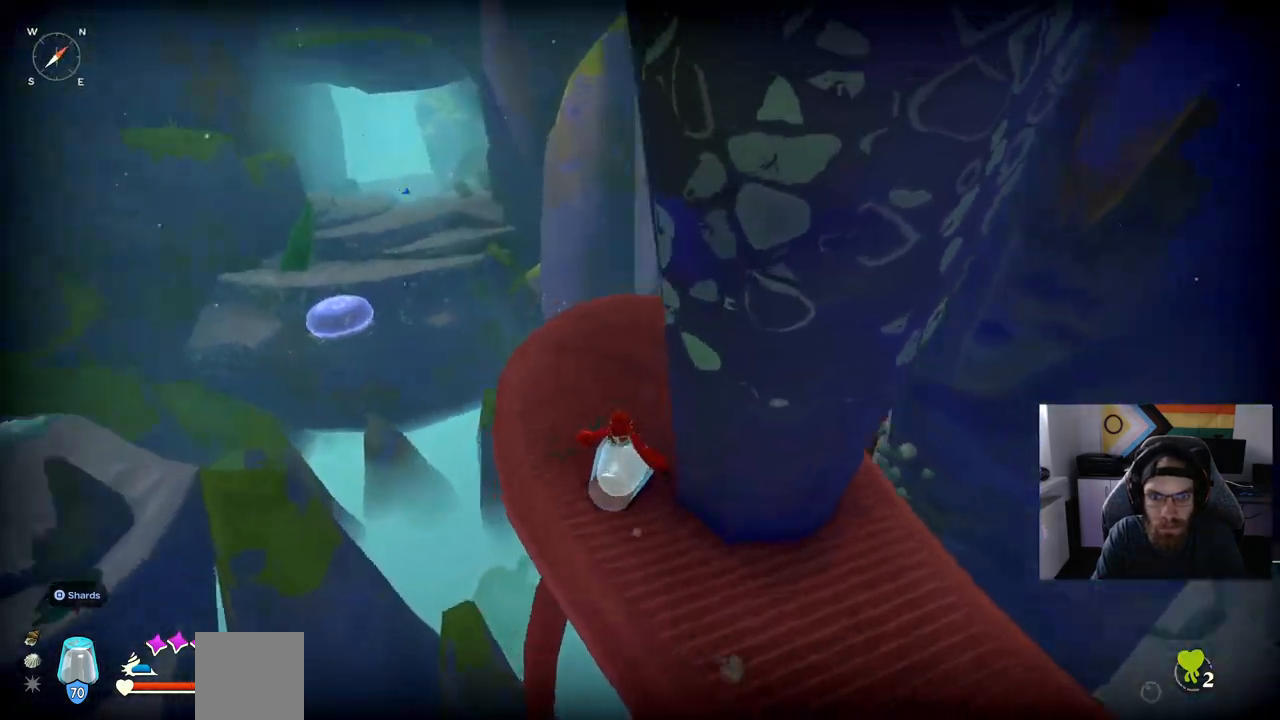
{"buttons": [], "left_stick": "center", "right_stick": "center", "events": [[350, "left_stick", "center"]]}
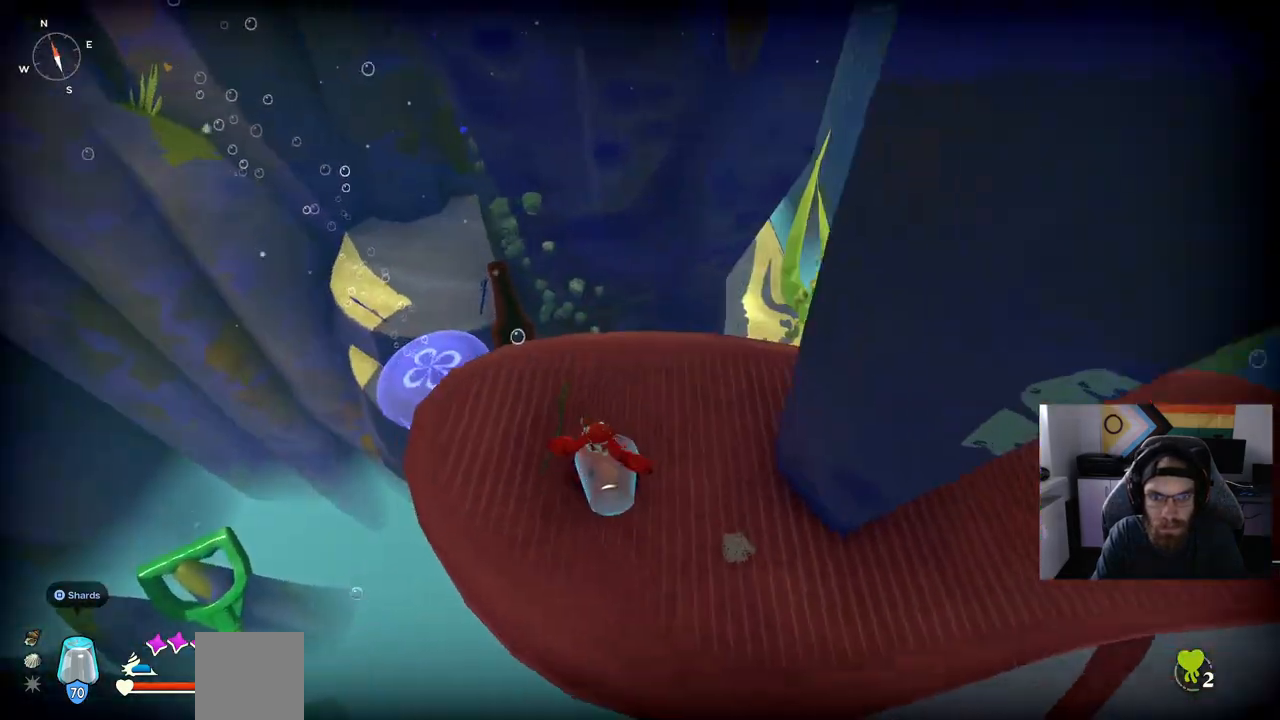
{"buttons": [], "left_stick": "center", "right_stick": "right", "events": [[200, "left_stick", "left"], [333, "left_stick", "center"], [483, "right_stick", "right"]]}
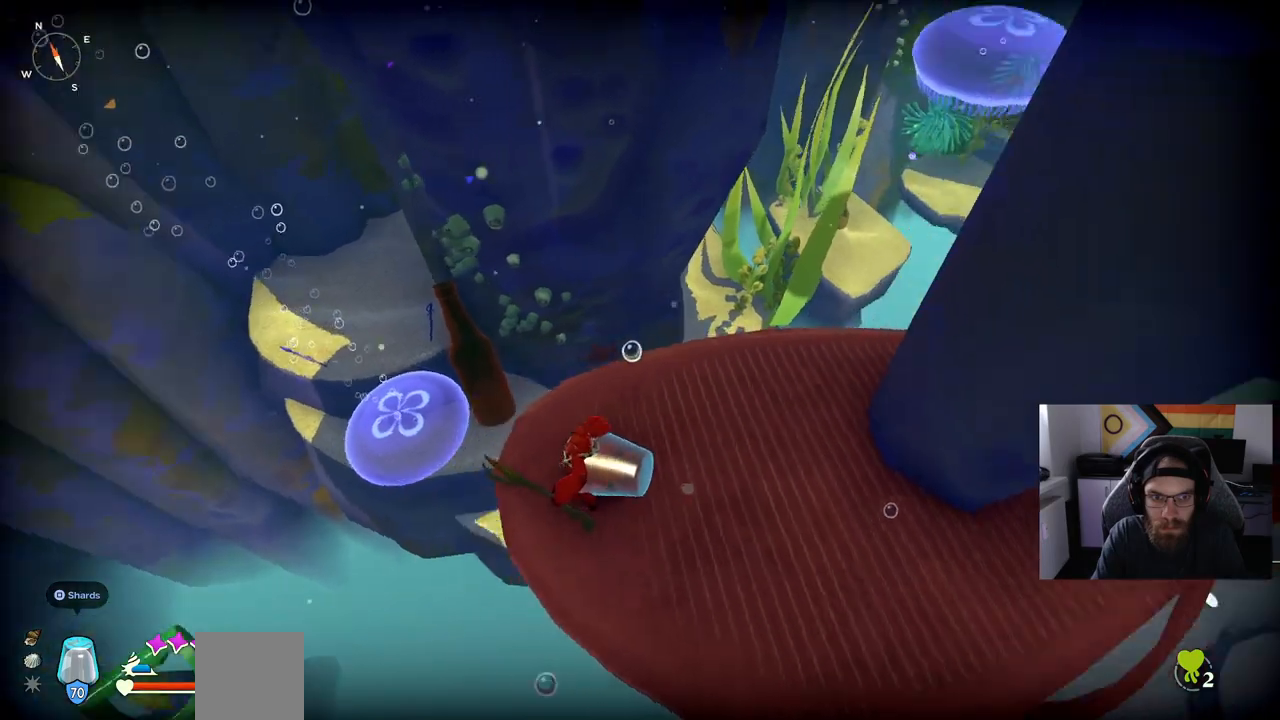
{"buttons": [], "left_stick": "center", "right_stick": "center", "events": [[150, "right_stick", "up-right"], [267, "right_stick", "right"], [450, "right_stick", "center"]]}
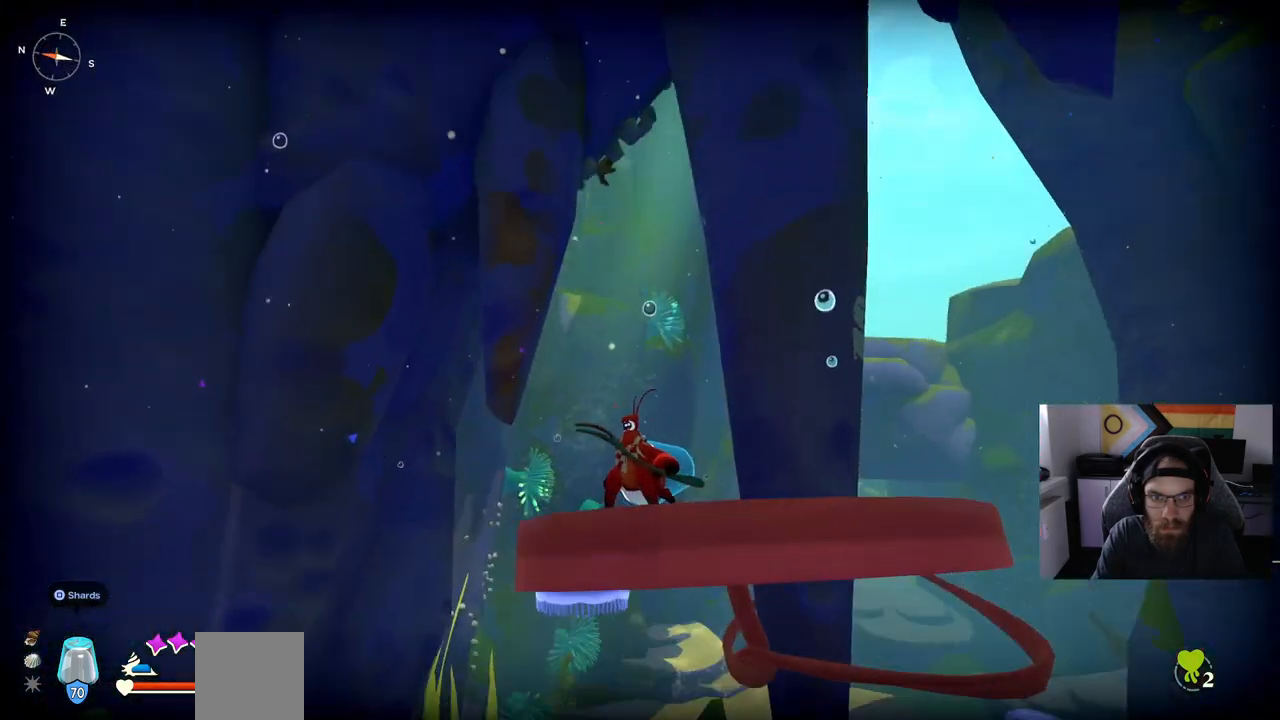
{"buttons": [], "left_stick": "center", "right_stick": "right", "events": [[133, "right_stick", "right"]]}
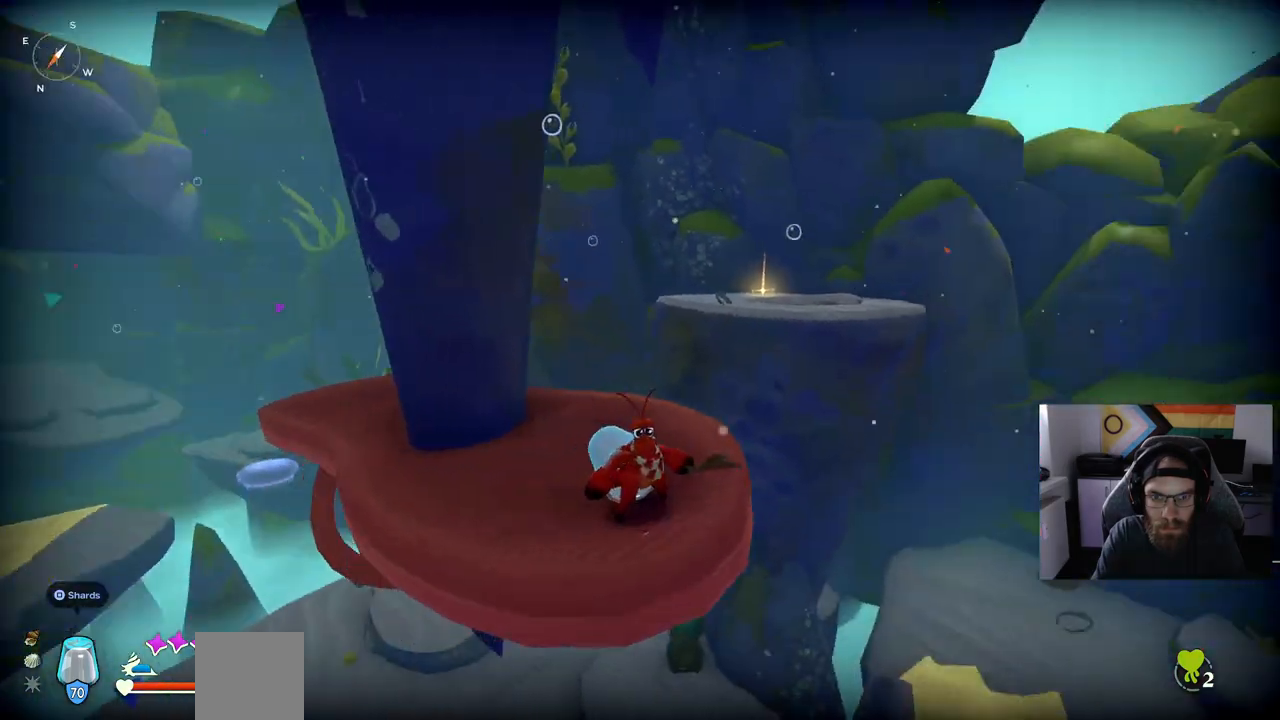
{"buttons": [], "left_stick": "up-left", "right_stick": "center", "events": [[83, "right_stick", "center"], [333, "left_stick", "up-left"]]}
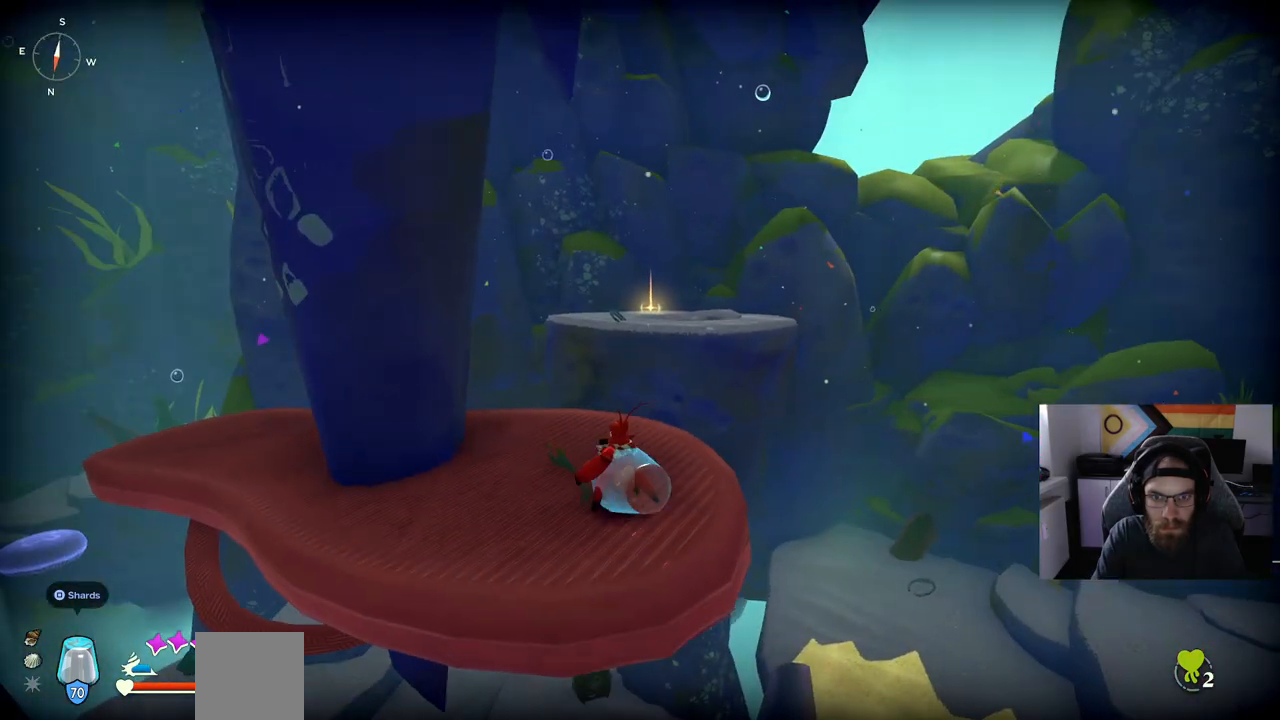
{"buttons": [], "left_stick": "center", "right_stick": "center", "events": [[100, "left_stick", "center"], [250, "right_stick", "right"], [500, "right_stick", "center"]]}
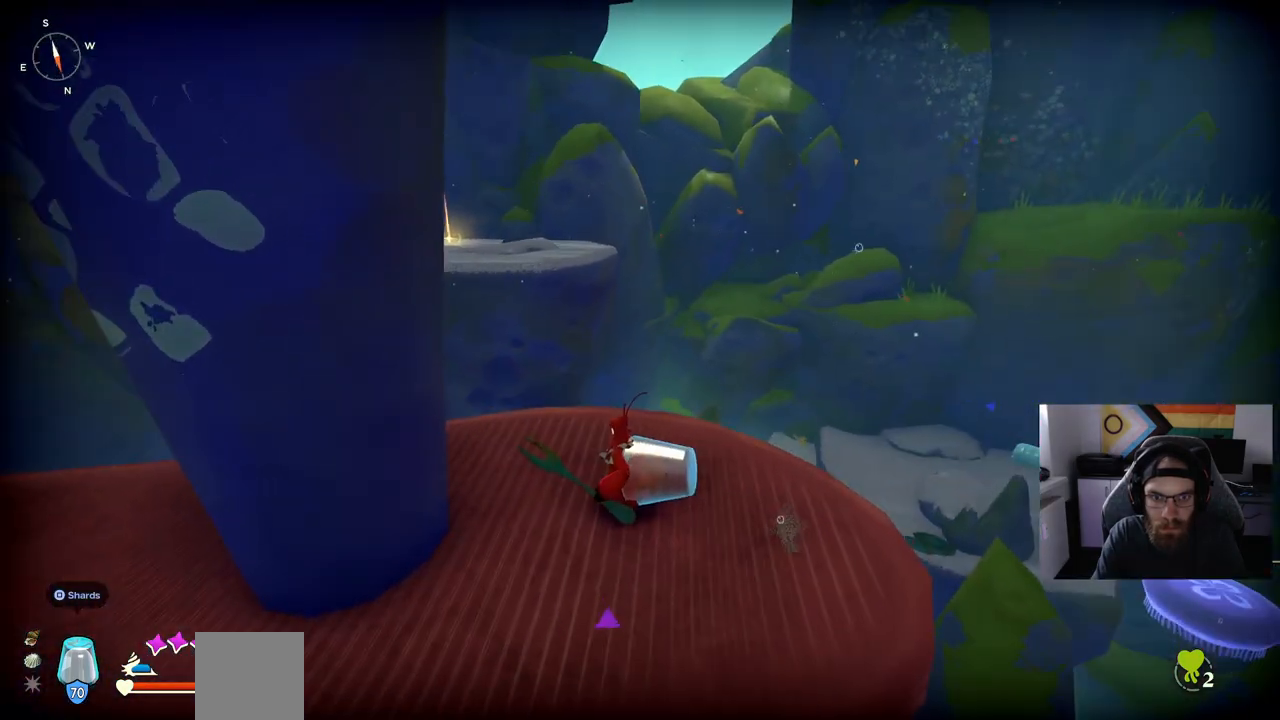
{"buttons": [], "left_stick": "center", "right_stick": "center", "events": [[233, "left_stick", "up-left"], [500, "left_stick", "center"]]}
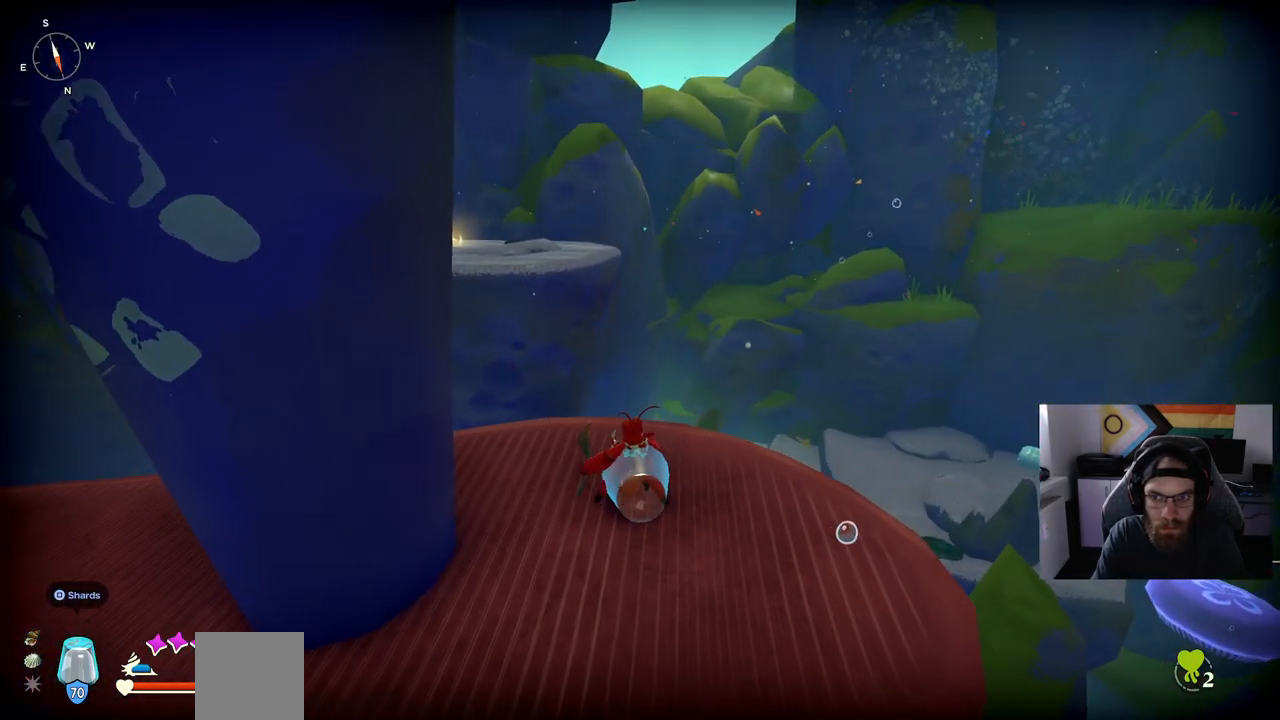
{"buttons": [], "left_stick": "up-left", "right_stick": "down-left", "events": [[350, "right_stick", "down-left"], [500, "left_stick", "up-left"]]}